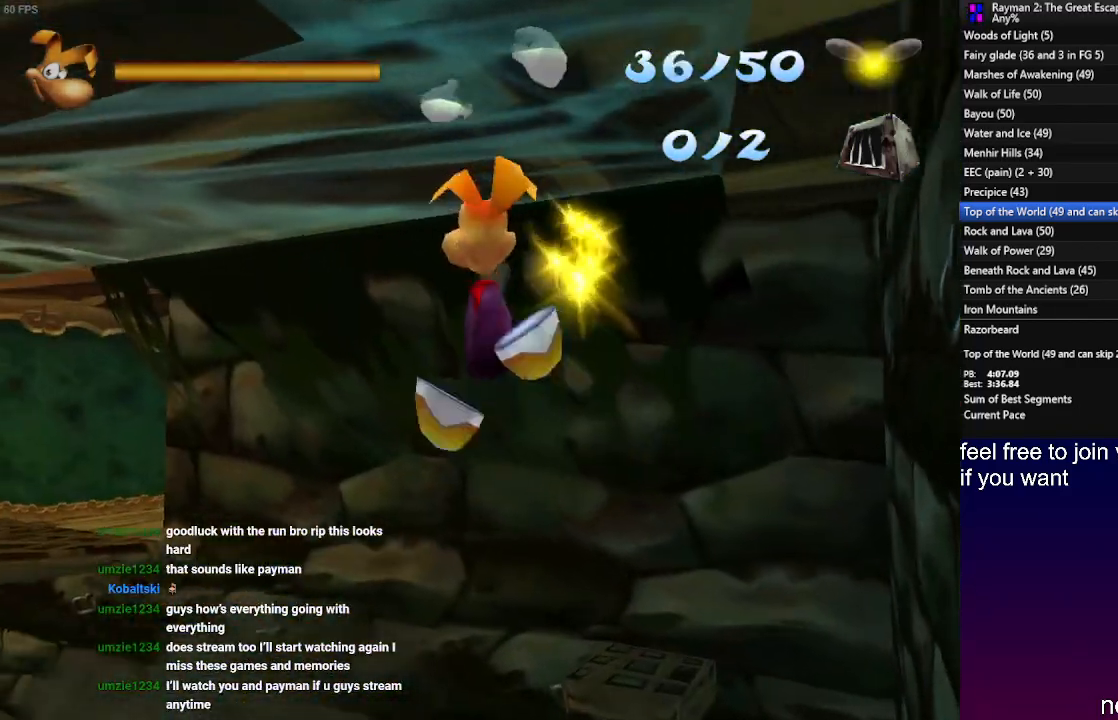
Gameplay with a controller (PlayStation layout); each line is a JSON object with the inputs held at the frame after it. "events" lists button and stick changes between this image and that frame as [ms after this image, input, new state], when the widget could be followed in between. Not read: R3.
{"buttons": ["R2"], "left_stick": "left", "right_stick": "center", "events": [[250, "CROSS", "down"], [267, "left_stick", "left"], [333, "CROSS", "up"]]}
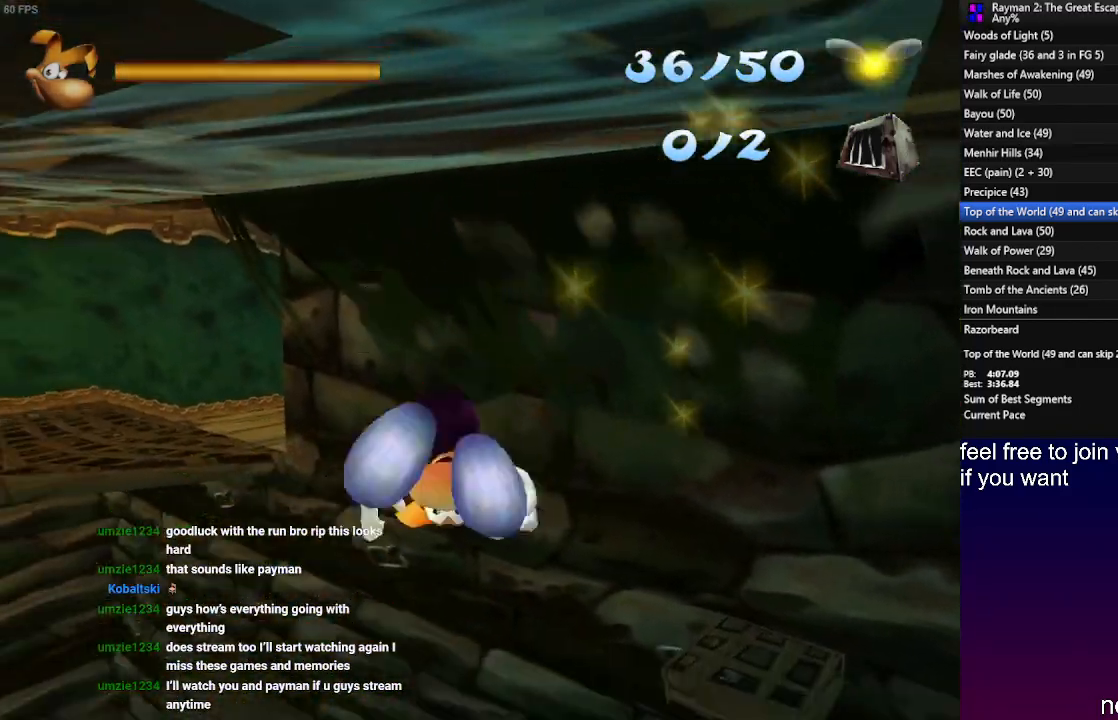
{"buttons": ["R2"], "left_stick": "left", "right_stick": "center", "events": []}
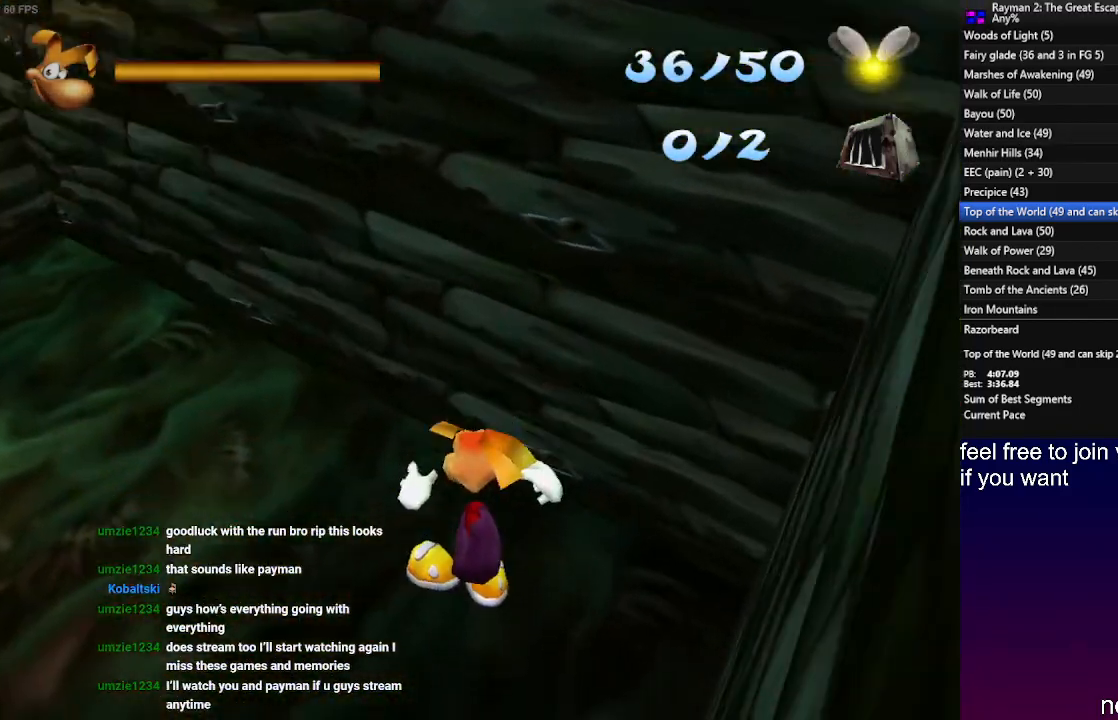
{"buttons": ["CROSS"], "left_stick": "center", "right_stick": "center", "events": [[67, "left_stick", "up-left"], [200, "R2", "up"], [317, "left_stick", "up"], [417, "left_stick", "center"], [500, "CROSS", "down"]]}
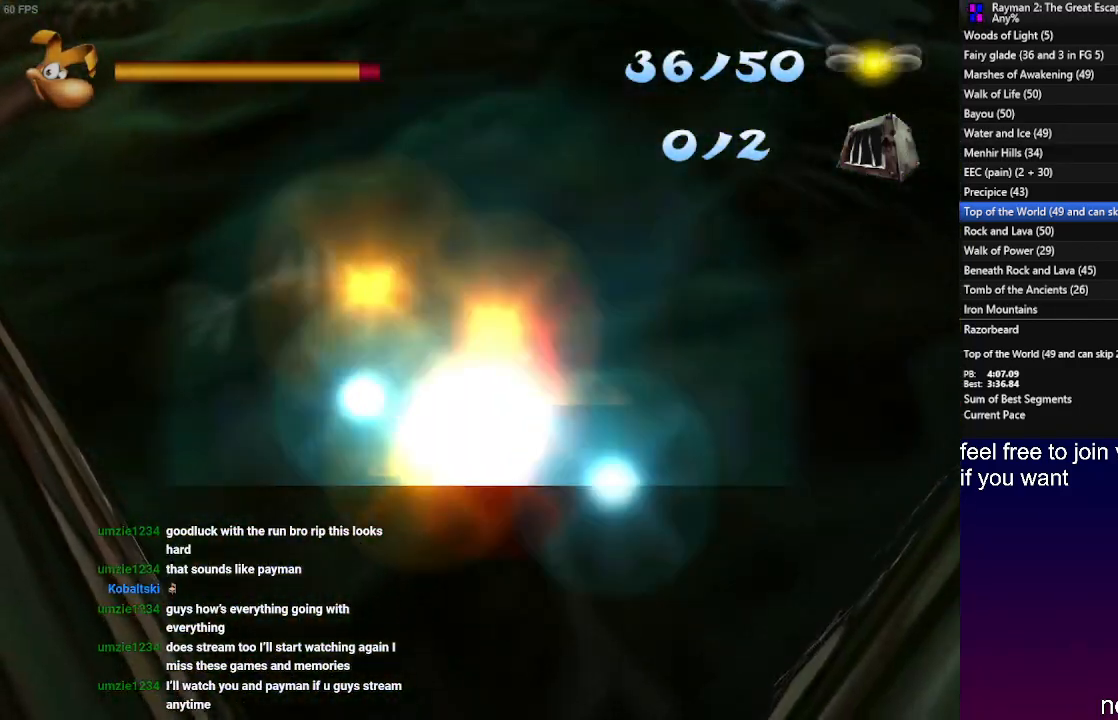
{"buttons": [], "left_stick": "up", "right_stick": "center", "events": [[117, "CROSS", "up"], [483, "left_stick", "up"]]}
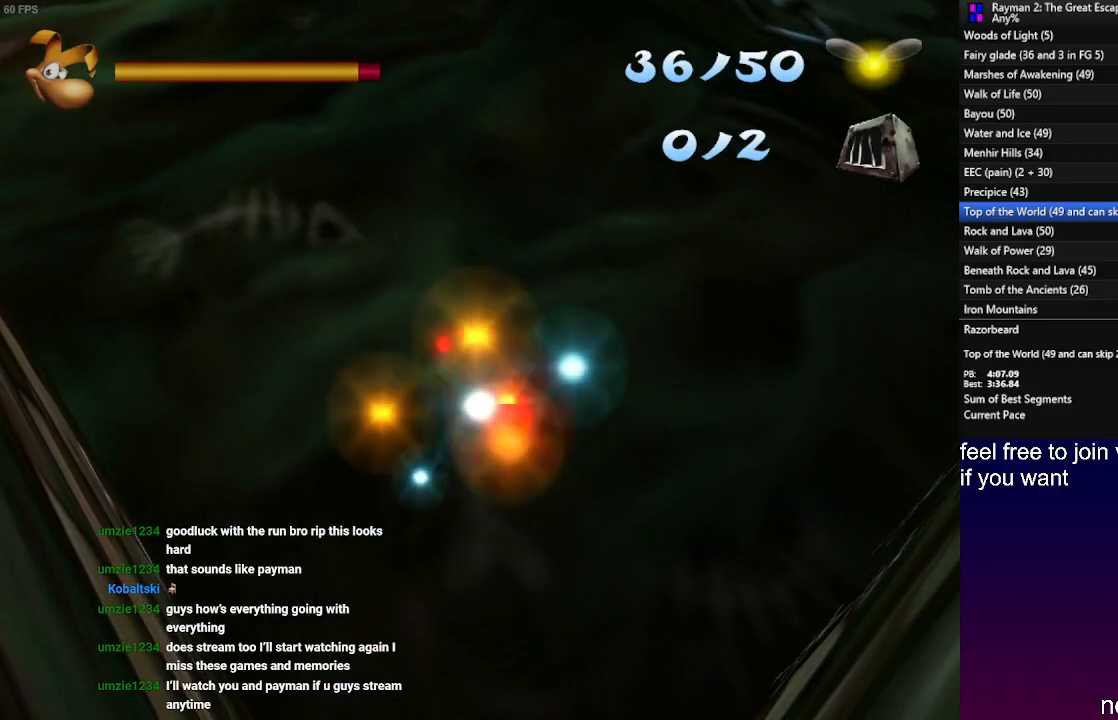
{"buttons": [], "left_stick": "up", "right_stick": "center", "events": []}
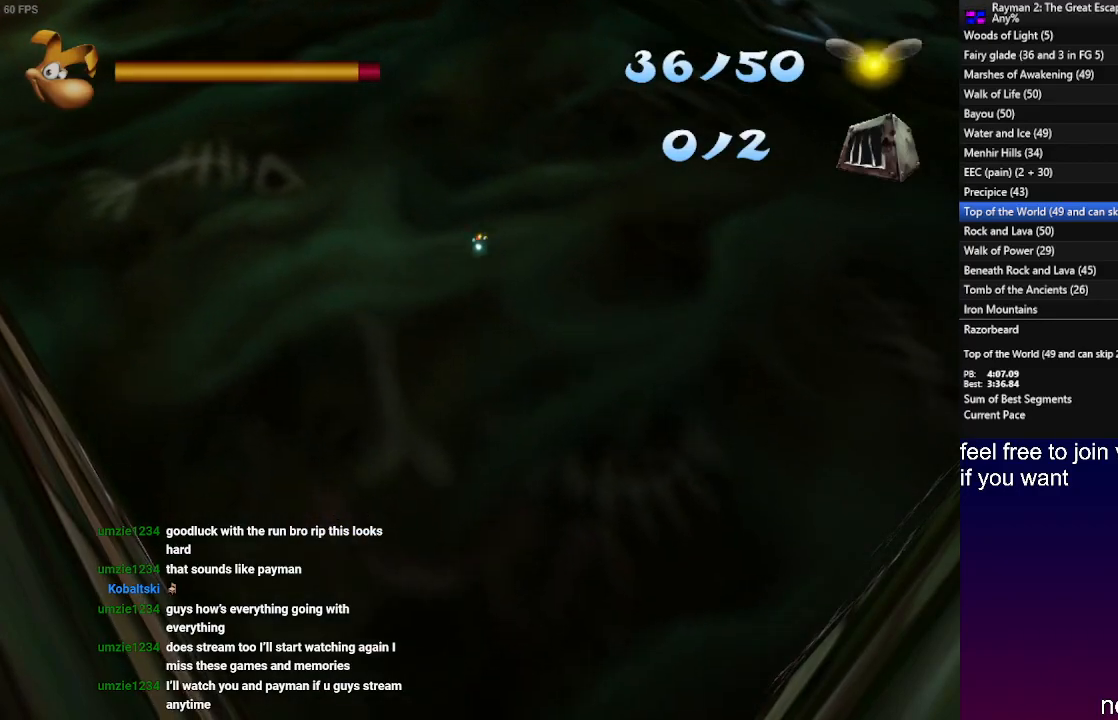
{"buttons": [], "left_stick": "up", "right_stick": "center", "events": []}
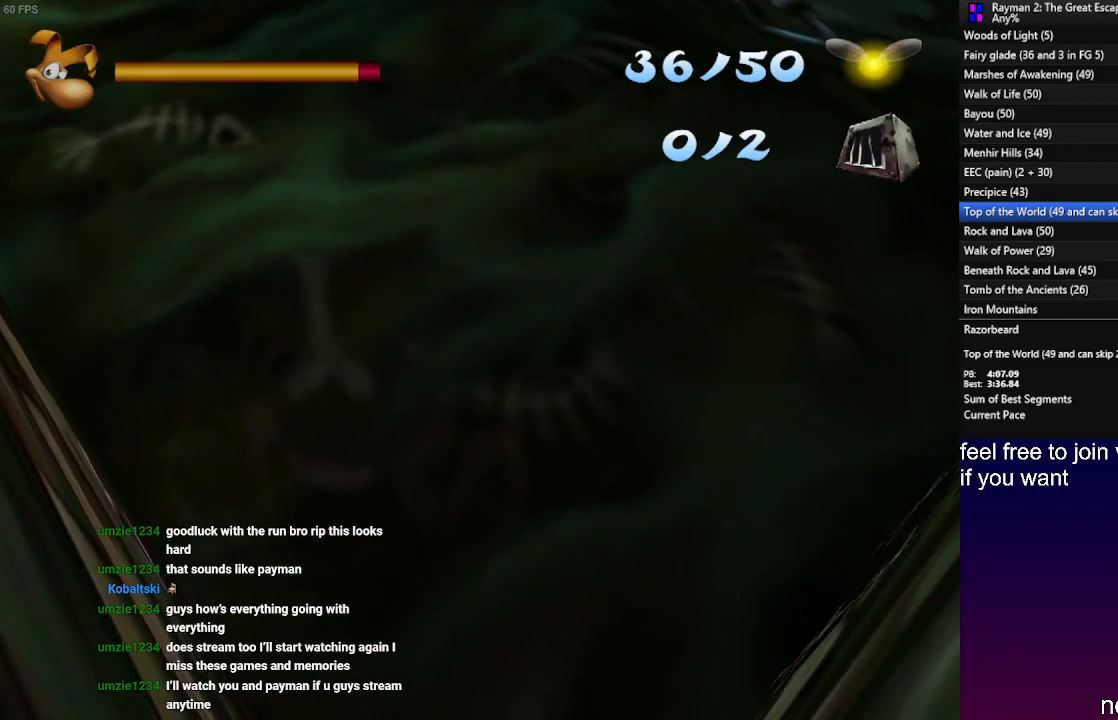
{"buttons": [], "left_stick": "up", "right_stick": "center", "events": []}
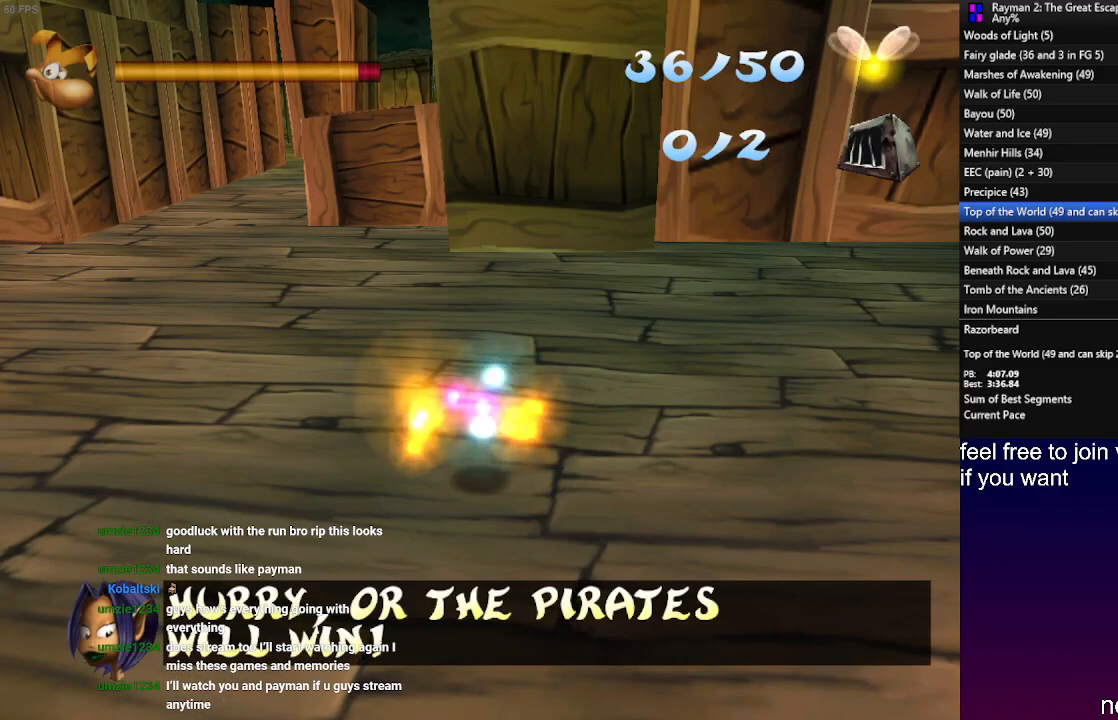
{"buttons": [], "left_stick": "up", "right_stick": "center", "events": []}
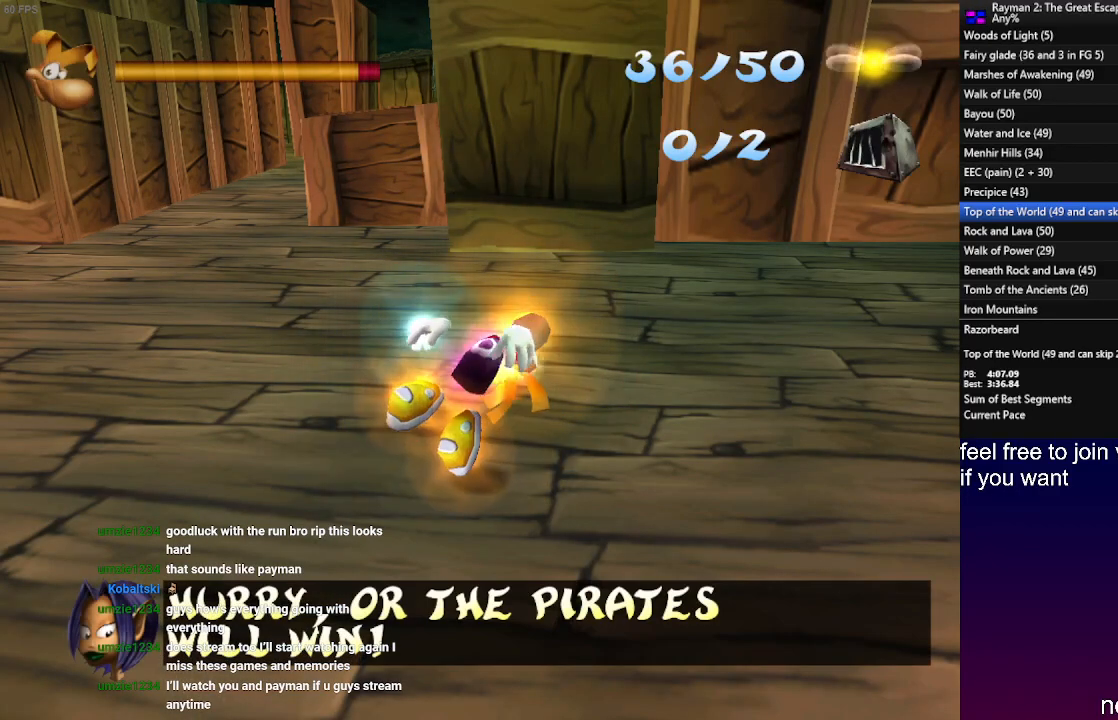
{"buttons": [], "left_stick": "up", "right_stick": "center", "events": []}
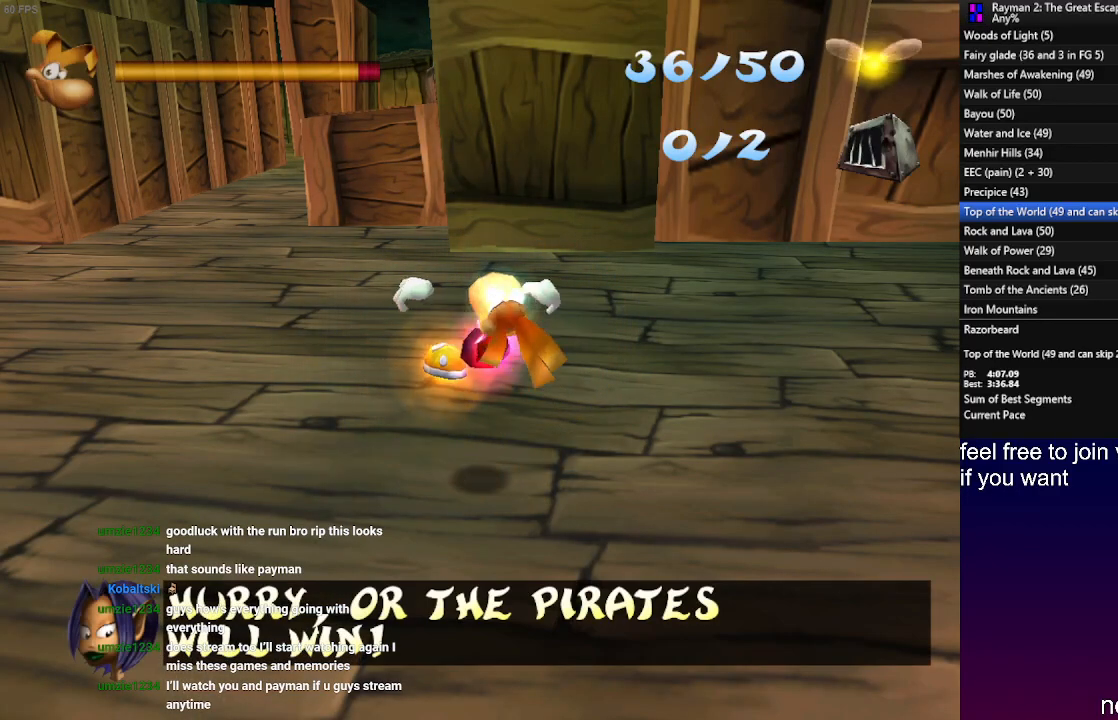
{"buttons": [], "left_stick": "up", "right_stick": "center", "events": []}
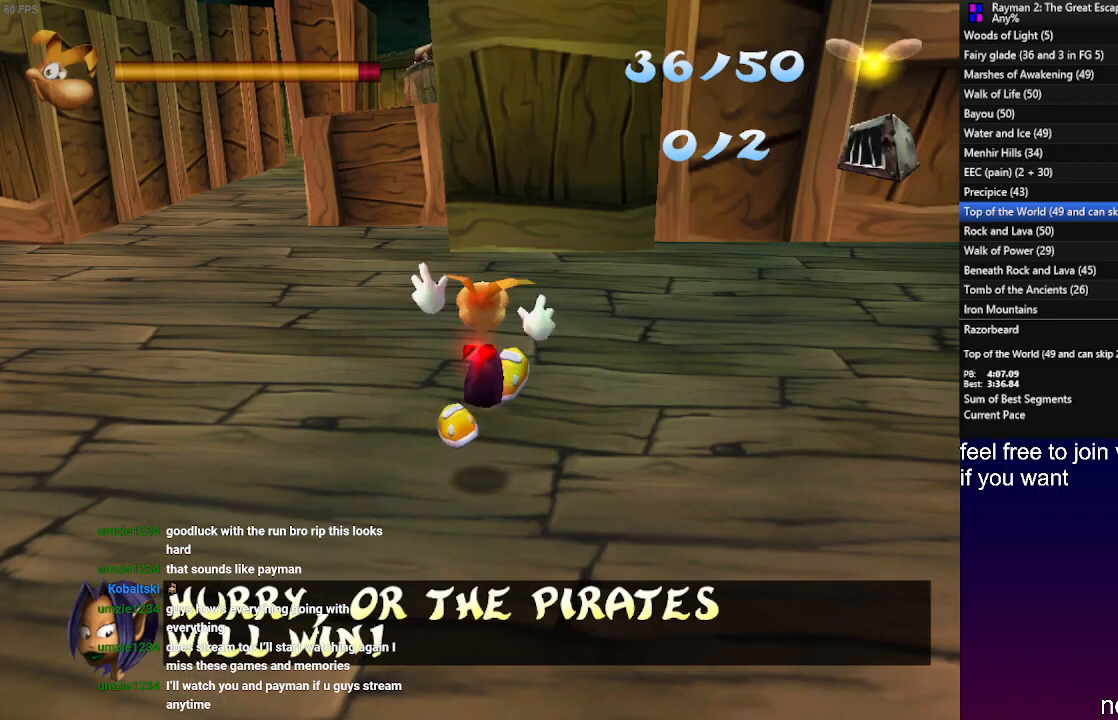
{"buttons": [], "left_stick": "up", "right_stick": "center", "events": []}
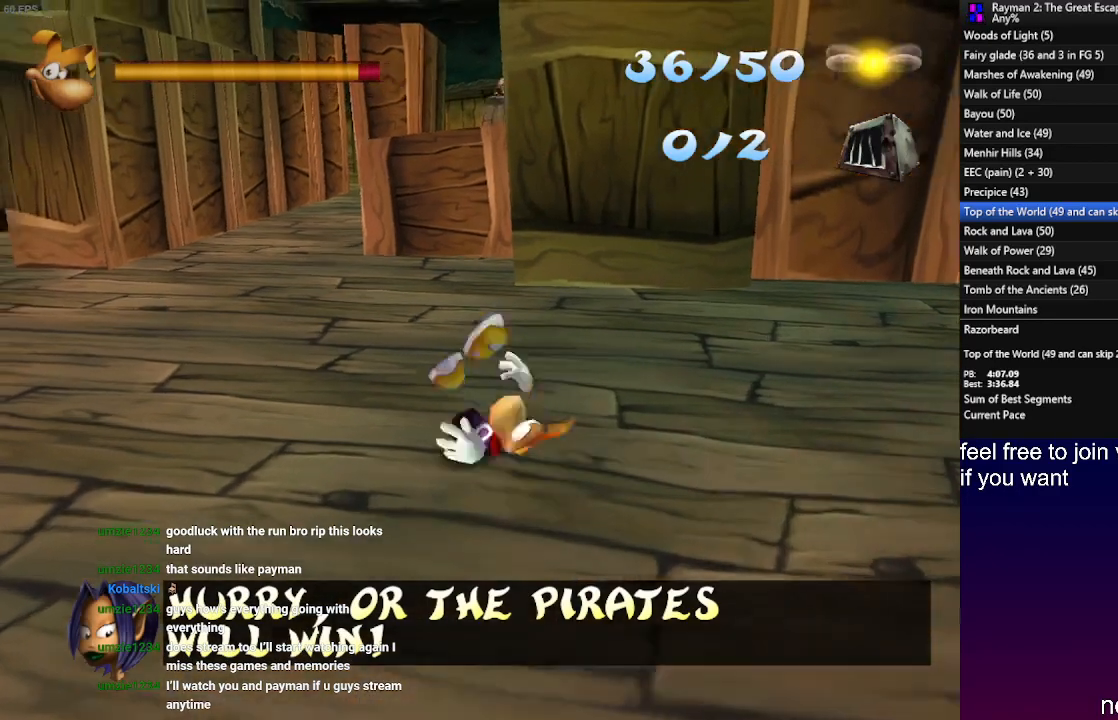
{"buttons": [], "left_stick": "up", "right_stick": "center", "events": []}
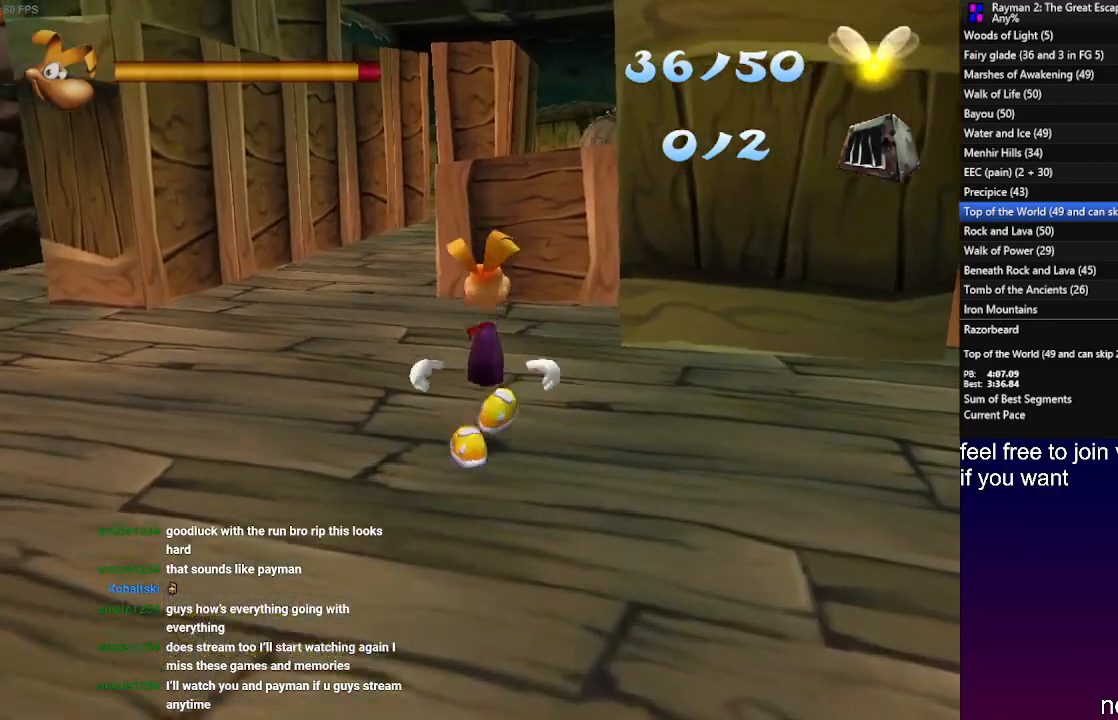
{"buttons": [], "left_stick": "up", "right_stick": "center", "events": []}
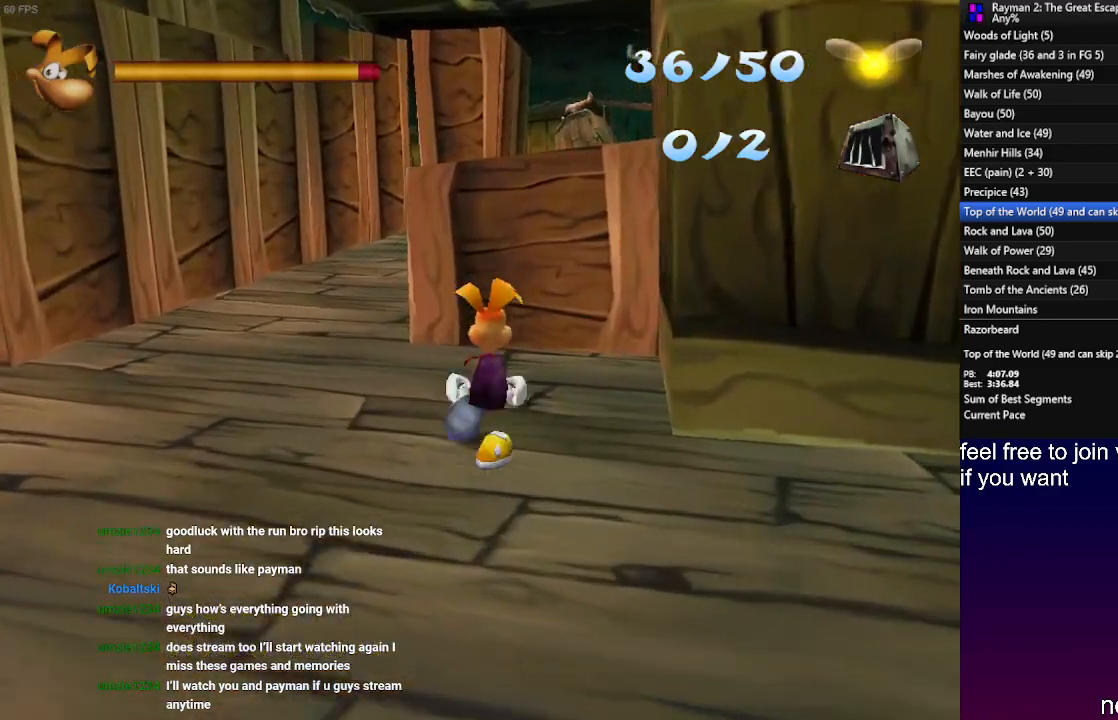
{"buttons": ["CROSS"], "left_stick": "up", "right_stick": "center", "events": [[50, "CROSS", "down"]]}
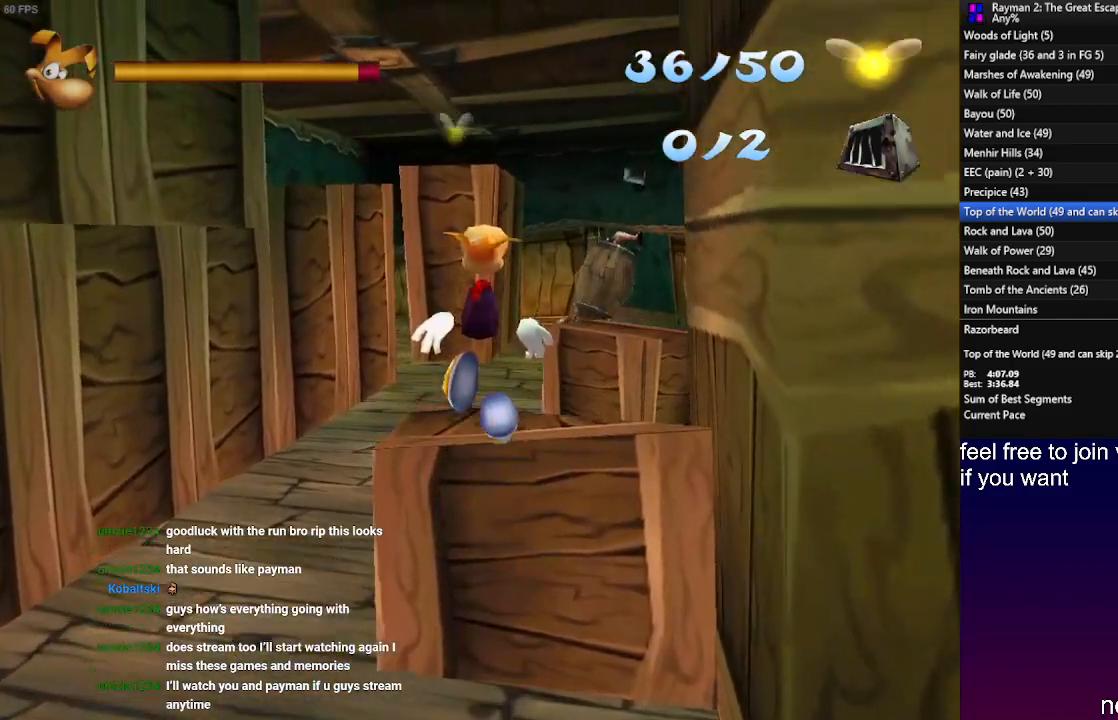
{"buttons": [], "left_stick": "up", "right_stick": "center", "events": [[83, "R1", "down"], [167, "R1", "up"], [267, "CROSS", "up"]]}
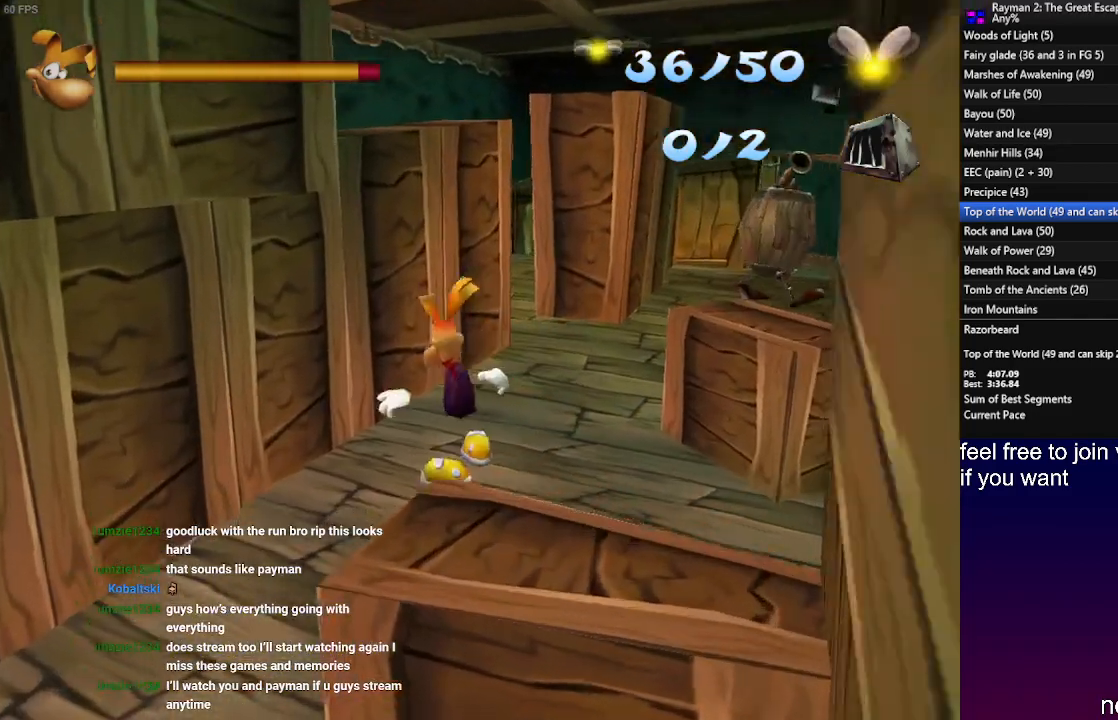
{"buttons": [], "left_stick": "up", "right_stick": "center", "events": []}
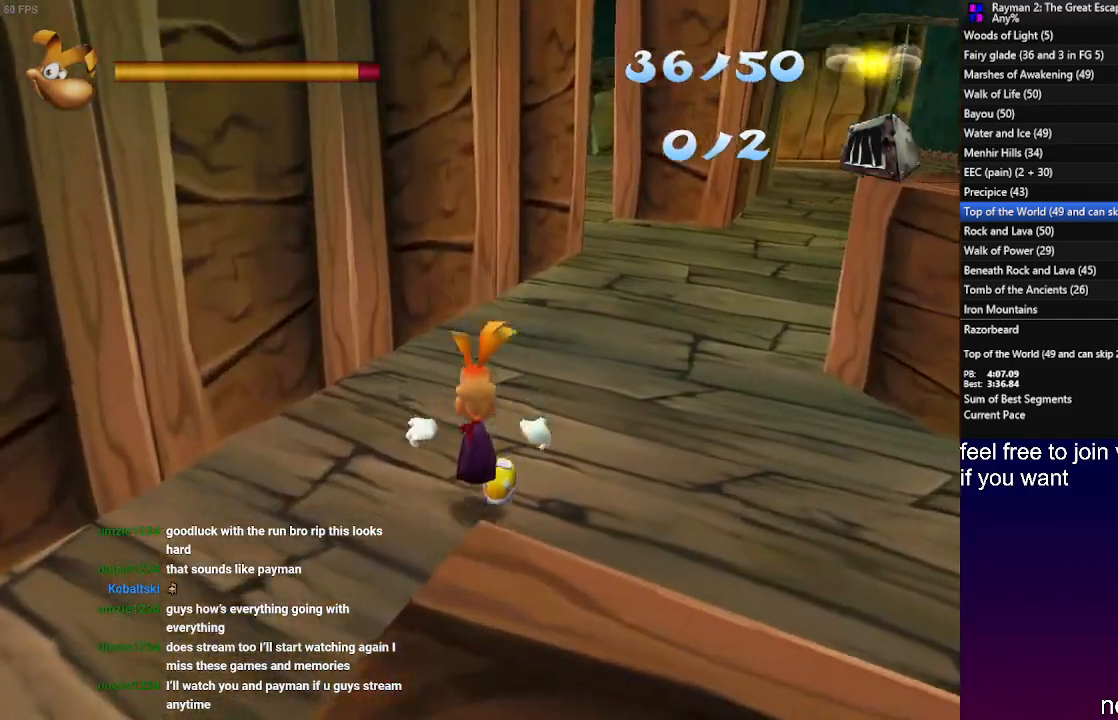
{"buttons": [], "left_stick": "up", "right_stick": "center", "events": []}
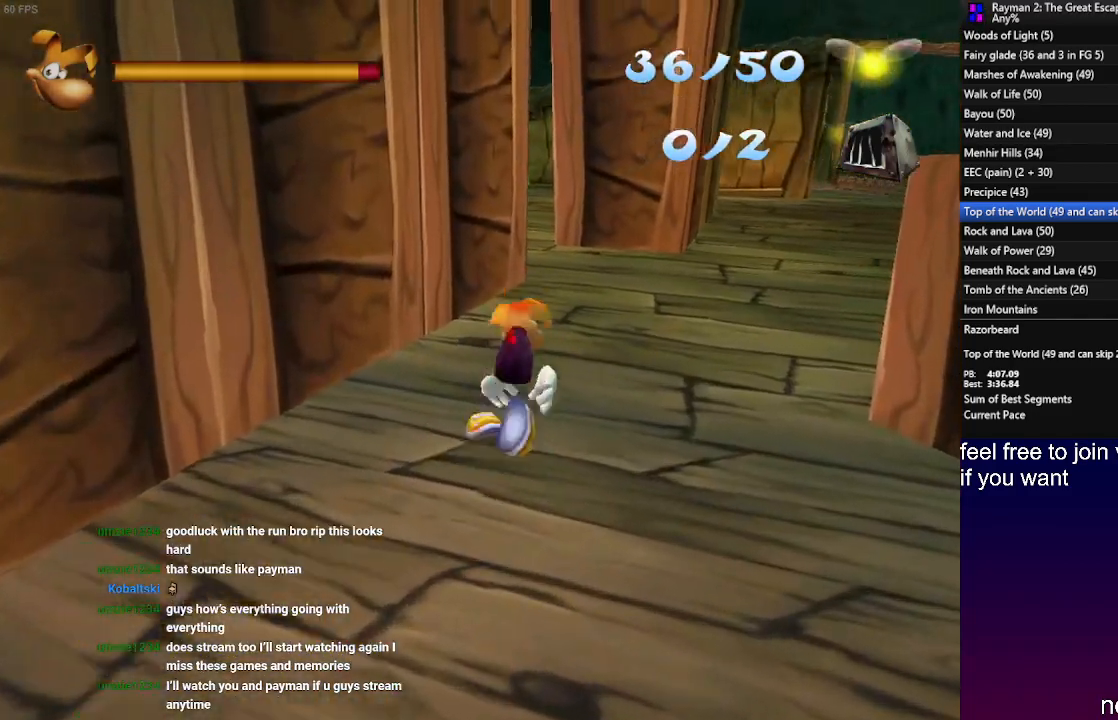
{"buttons": [], "left_stick": "up", "right_stick": "center", "events": [[33, "L1", "down"], [133, "L1", "up"]]}
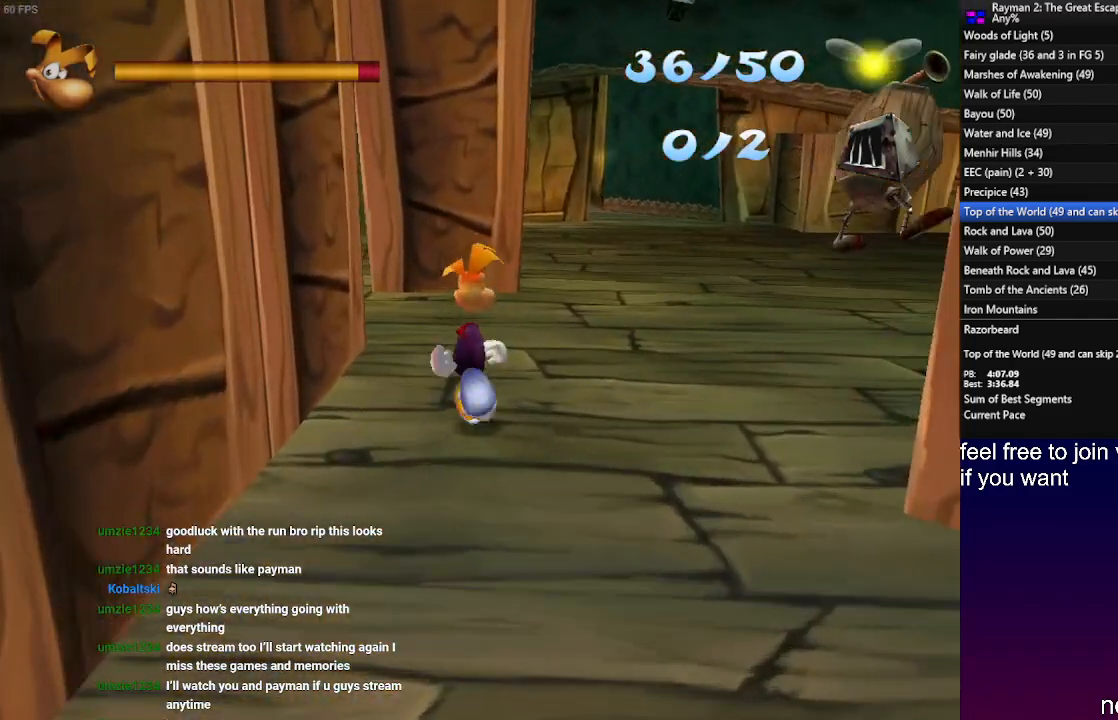
{"buttons": [], "left_stick": "up", "right_stick": "center", "events": []}
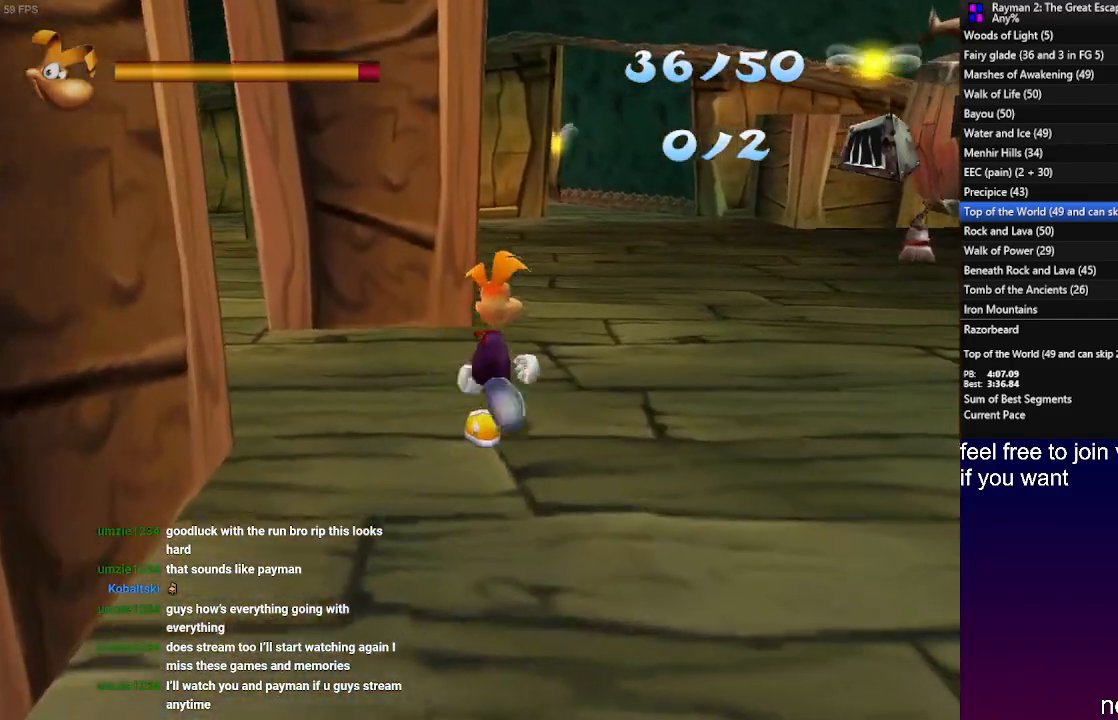
{"buttons": [], "left_stick": "up", "right_stick": "center", "events": []}
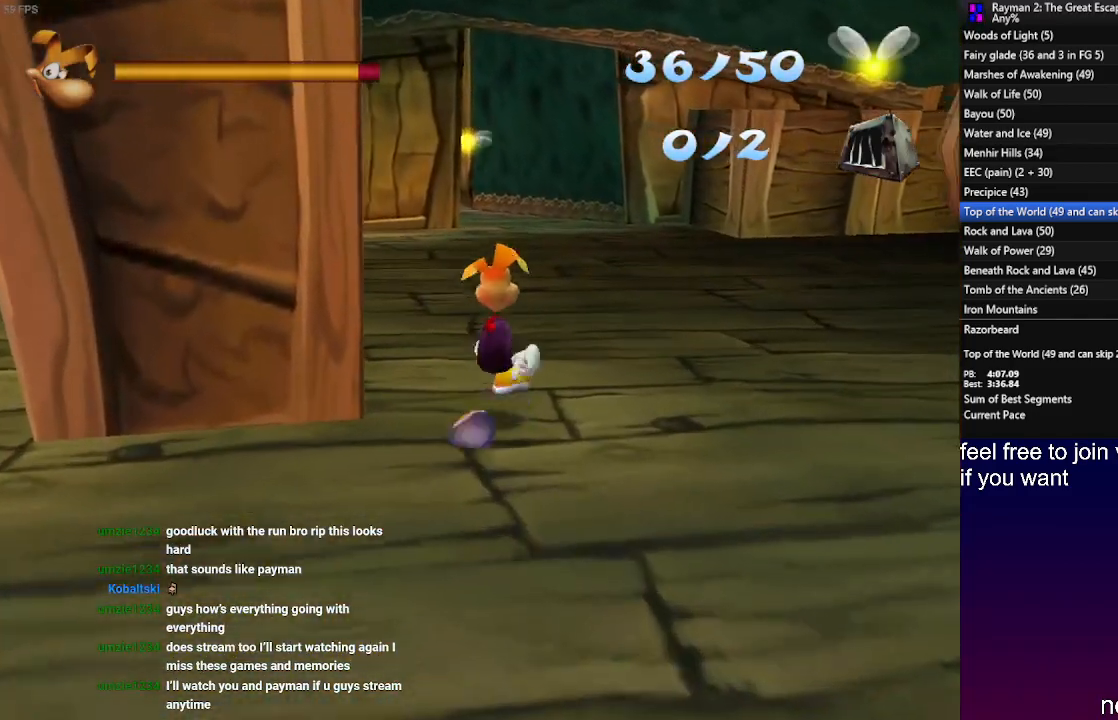
{"buttons": [], "left_stick": "up", "right_stick": "center", "events": []}
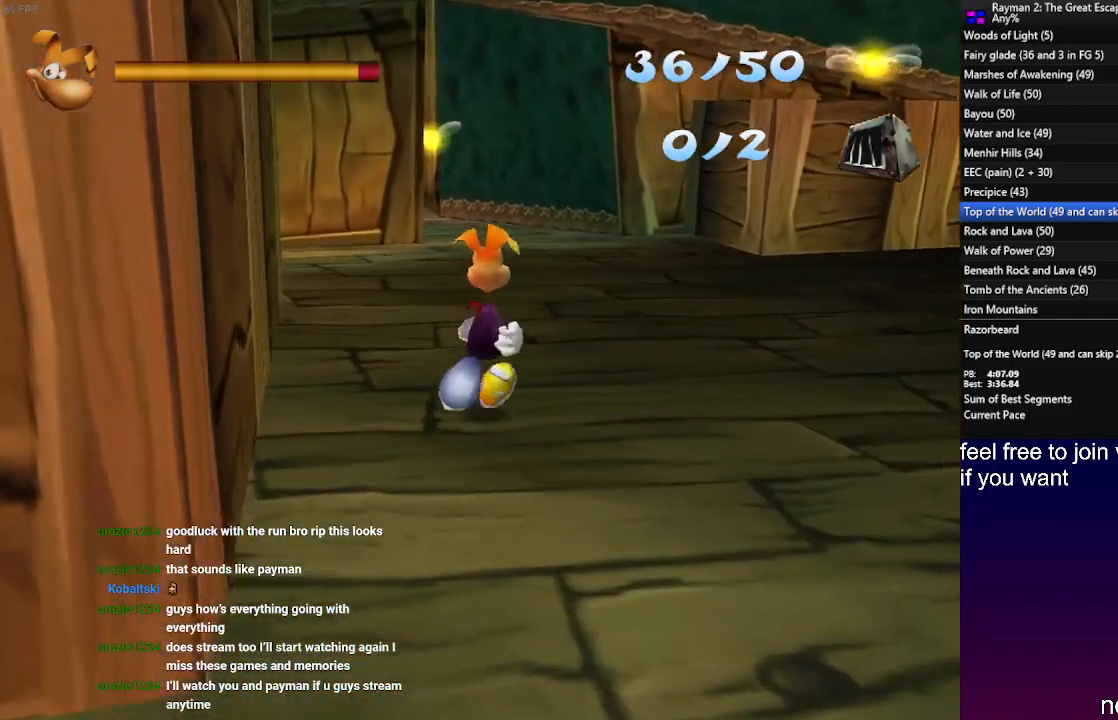
{"buttons": [], "left_stick": "up", "right_stick": "center", "events": []}
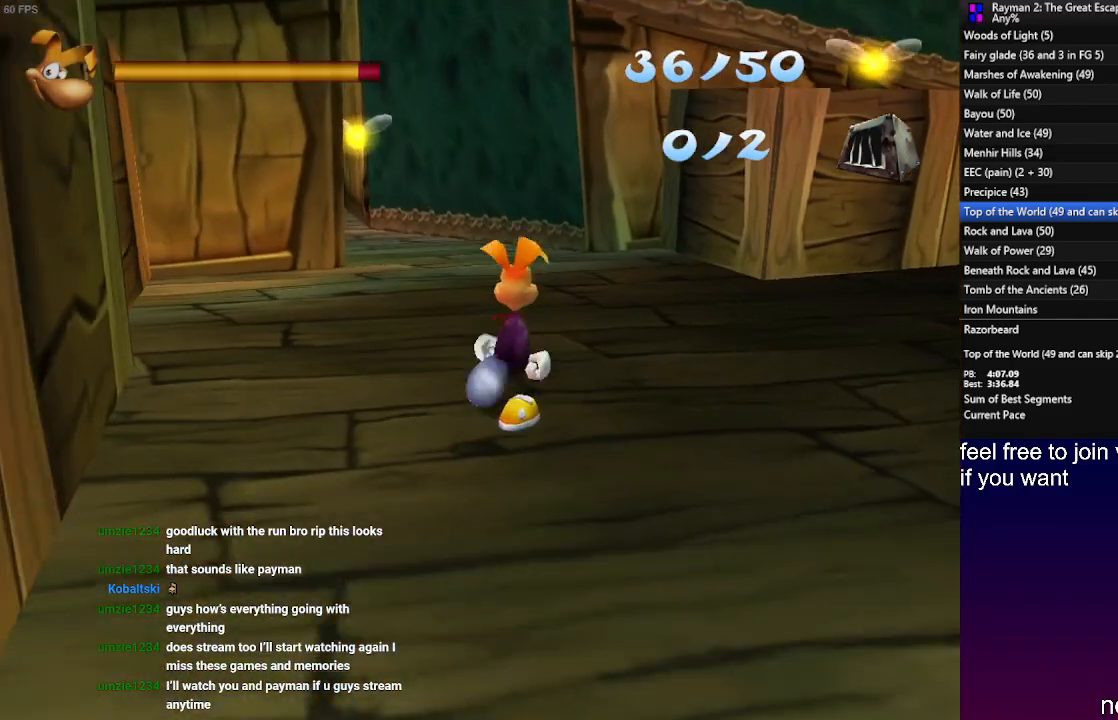
{"buttons": [], "left_stick": "up-right", "right_stick": "center", "events": [[150, "left_stick", "up-right"]]}
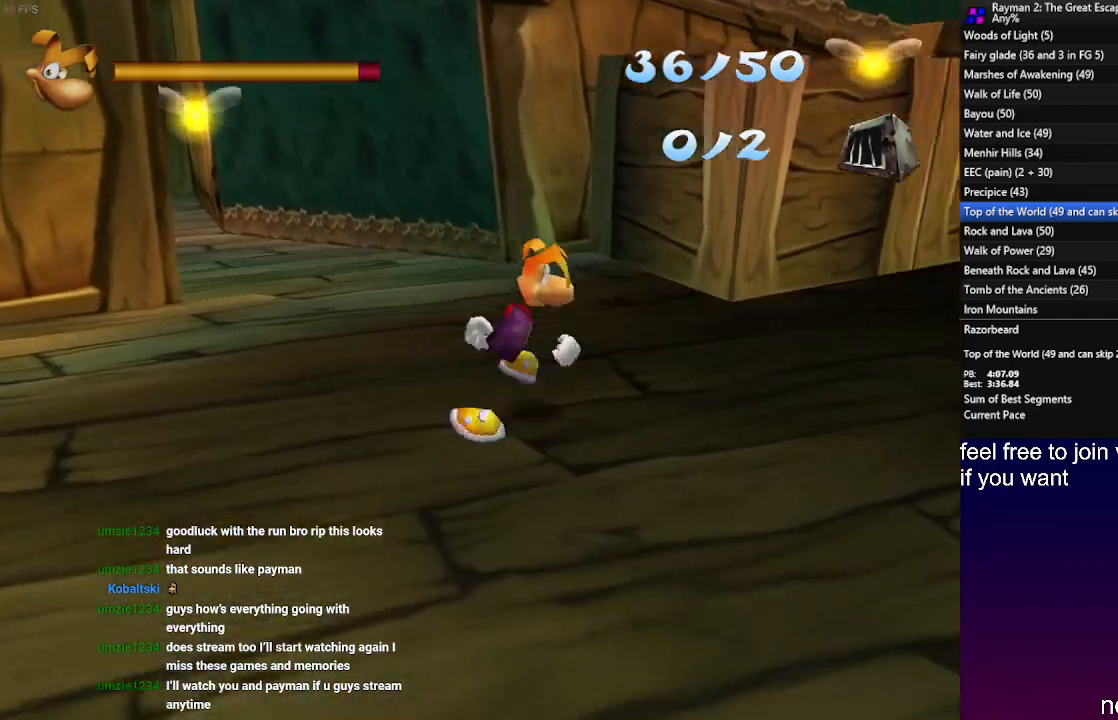
{"buttons": [], "left_stick": "up-right", "right_stick": "center", "events": [[200, "SQUARE", "down"], [300, "SQUARE", "up"], [367, "SQUARE", "down"], [467, "SQUARE", "up"]]}
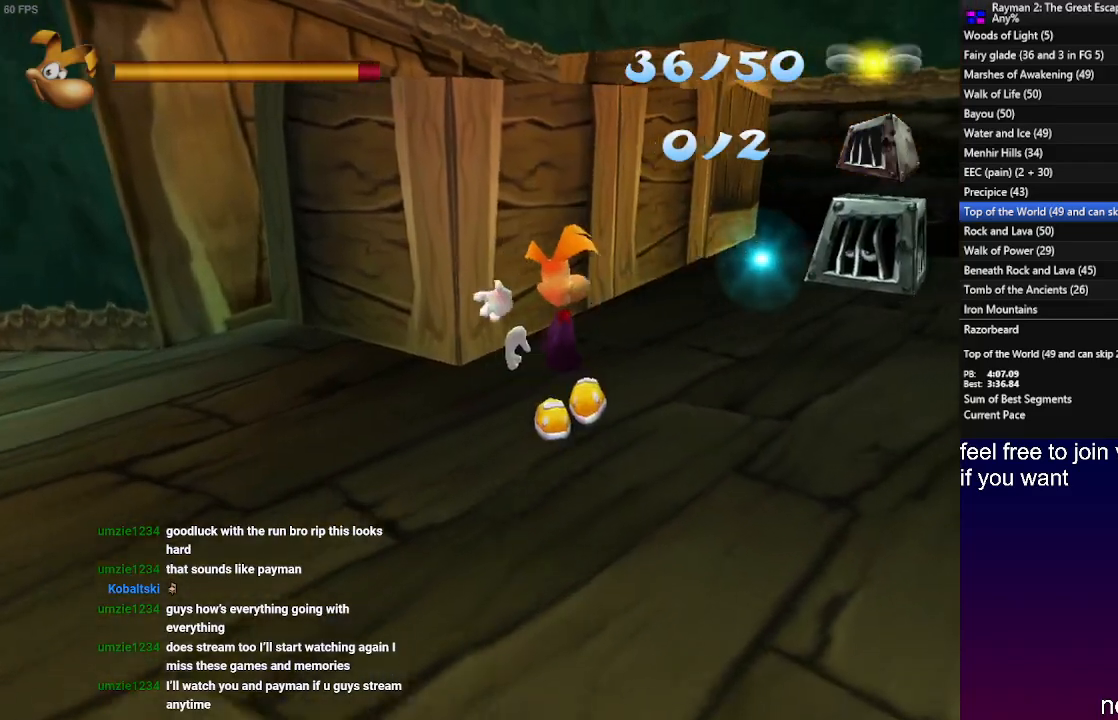
{"buttons": [], "left_stick": "up-right", "right_stick": "center", "events": [[33, "SQUARE", "down"], [117, "SQUARE", "up"], [200, "SQUARE", "down"], [267, "SQUARE", "up"], [333, "SQUARE", "down"], [433, "SQUARE", "up"]]}
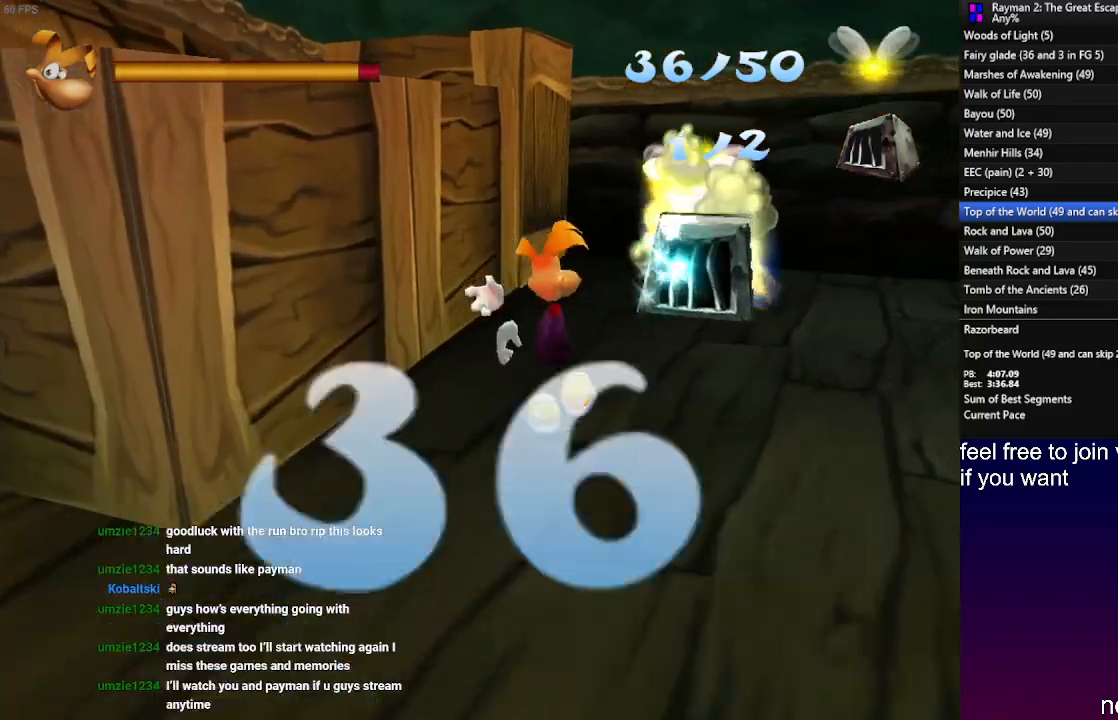
{"buttons": ["R1"], "left_stick": "up-right", "right_stick": "center", "events": [[67, "R1", "down"]]}
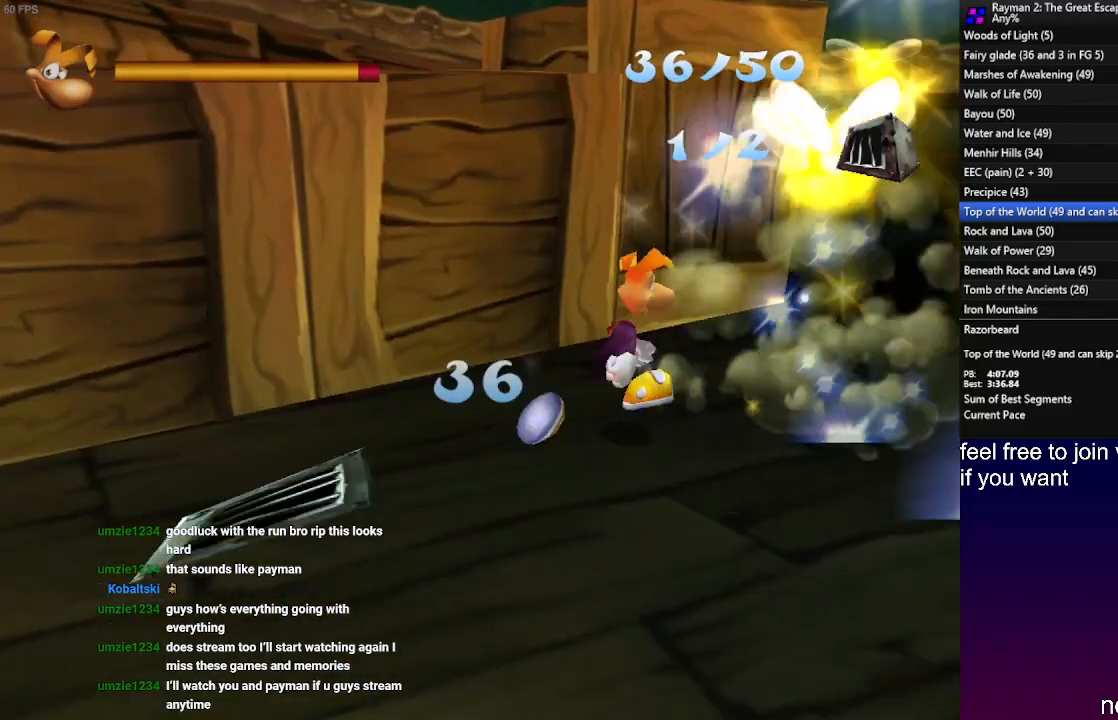
{"buttons": [], "left_stick": "left", "right_stick": "center", "events": [[33, "left_stick", "down-left"], [233, "R1", "up"], [333, "left_stick", "left"]]}
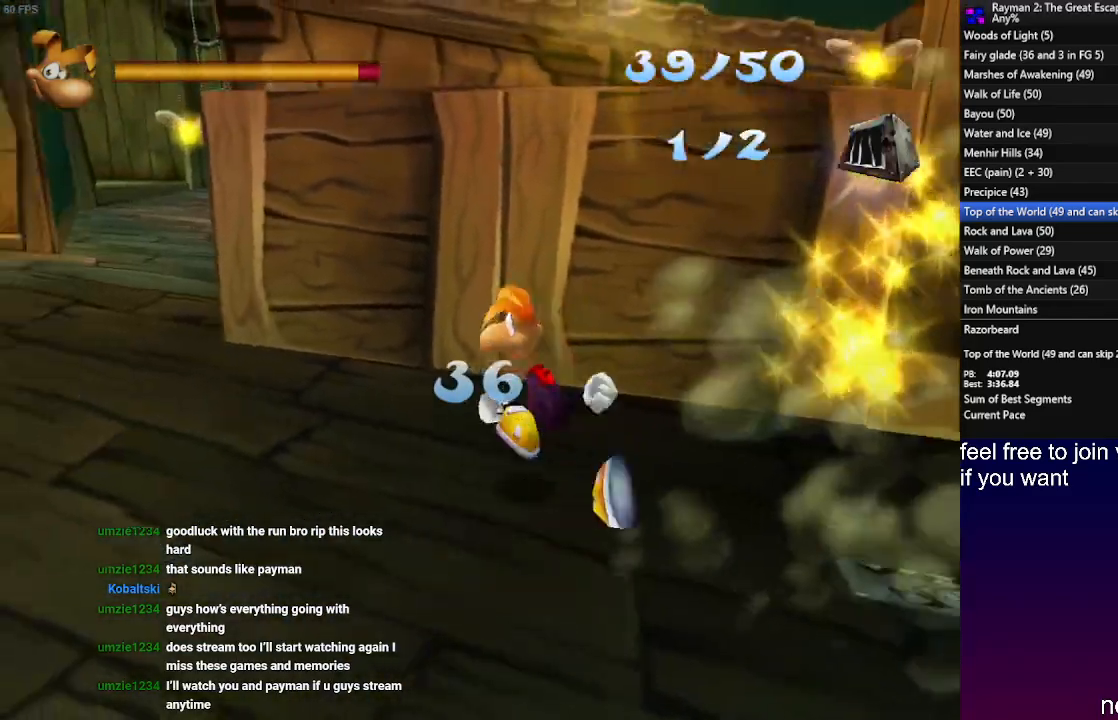
{"buttons": [], "left_stick": "up-left", "right_stick": "center", "events": [[100, "left_stick", "up-left"]]}
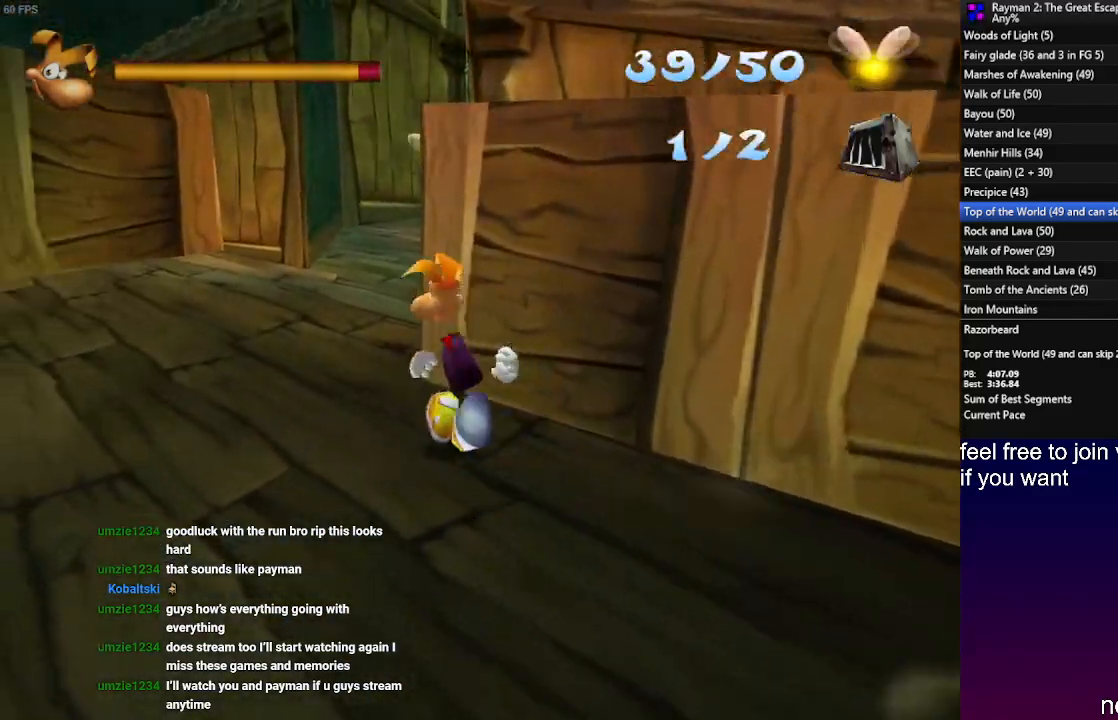
{"buttons": [], "left_stick": "up", "right_stick": "center", "events": [[217, "left_stick", "up"]]}
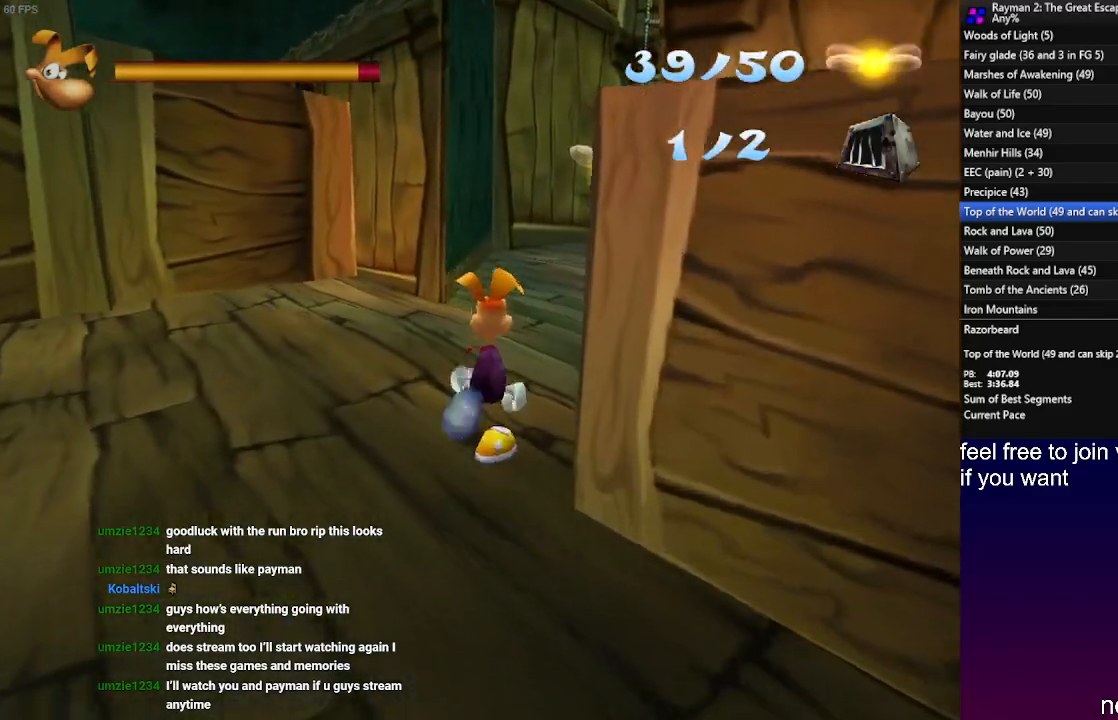
{"buttons": [], "left_stick": "up", "right_stick": "center", "events": []}